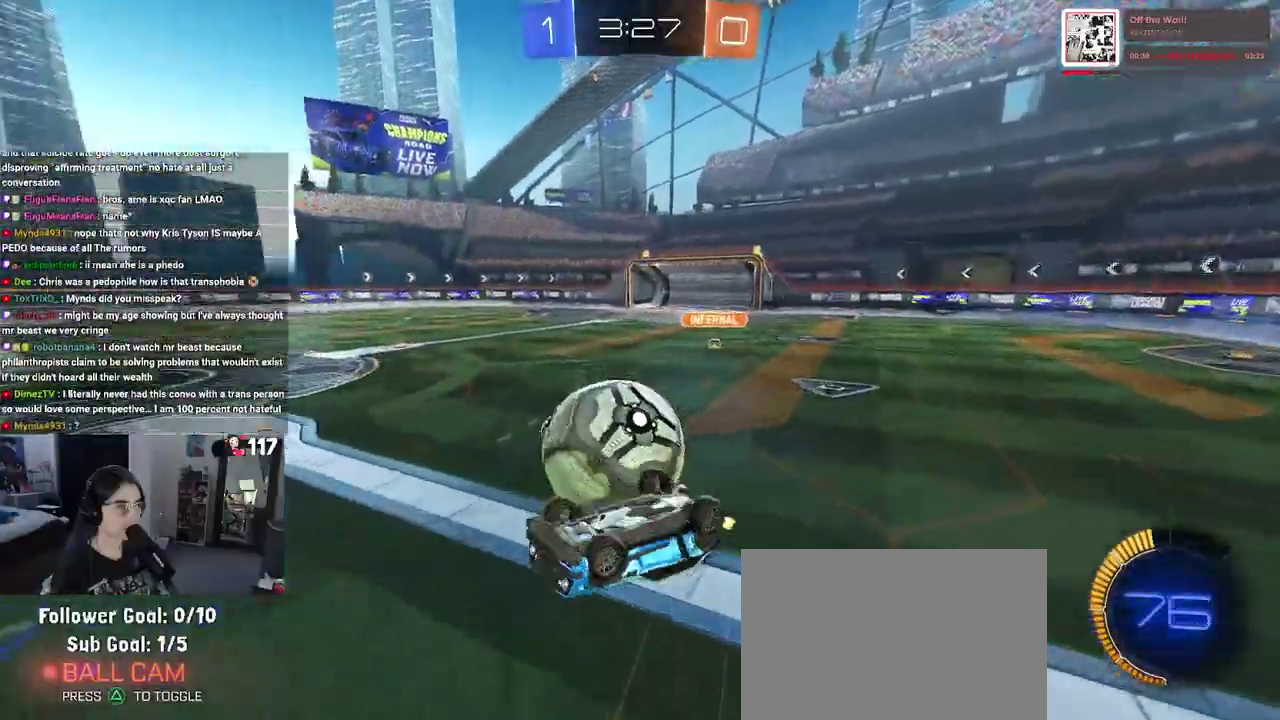
Gameplay with a controller (PlayStation layout); each line is a JSON object with the inputs held at the frame after it. "events" lists button and stick changes between this image and that frame as [ms after this image, input, new state], when the widget could be followed in between. Not read: START.
{"buttons": ["R1", "R2"], "left_stick": "right", "right_stick": "center", "events": [[17, "L1", "down"], [200, "R1", "down"], [317, "left_stick", "left"], [367, "left_stick", "center"], [417, "L1", "up"], [433, "left_stick", "up-right"], [483, "left_stick", "right"]]}
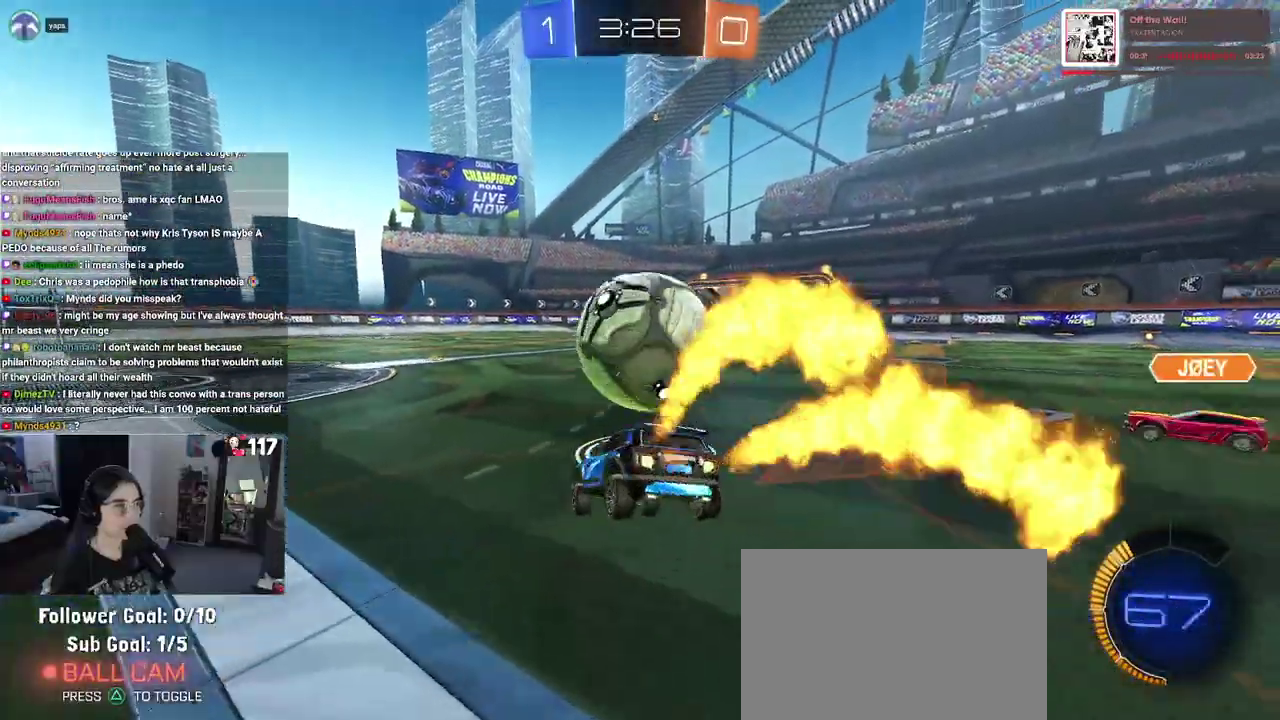
{"buttons": ["CROSS", "R1", "R2"], "left_stick": "right", "right_stick": "center", "events": [[33, "left_stick", "up-right"], [100, "left_stick", "up"], [183, "left_stick", "right"], [500, "CROSS", "down"]]}
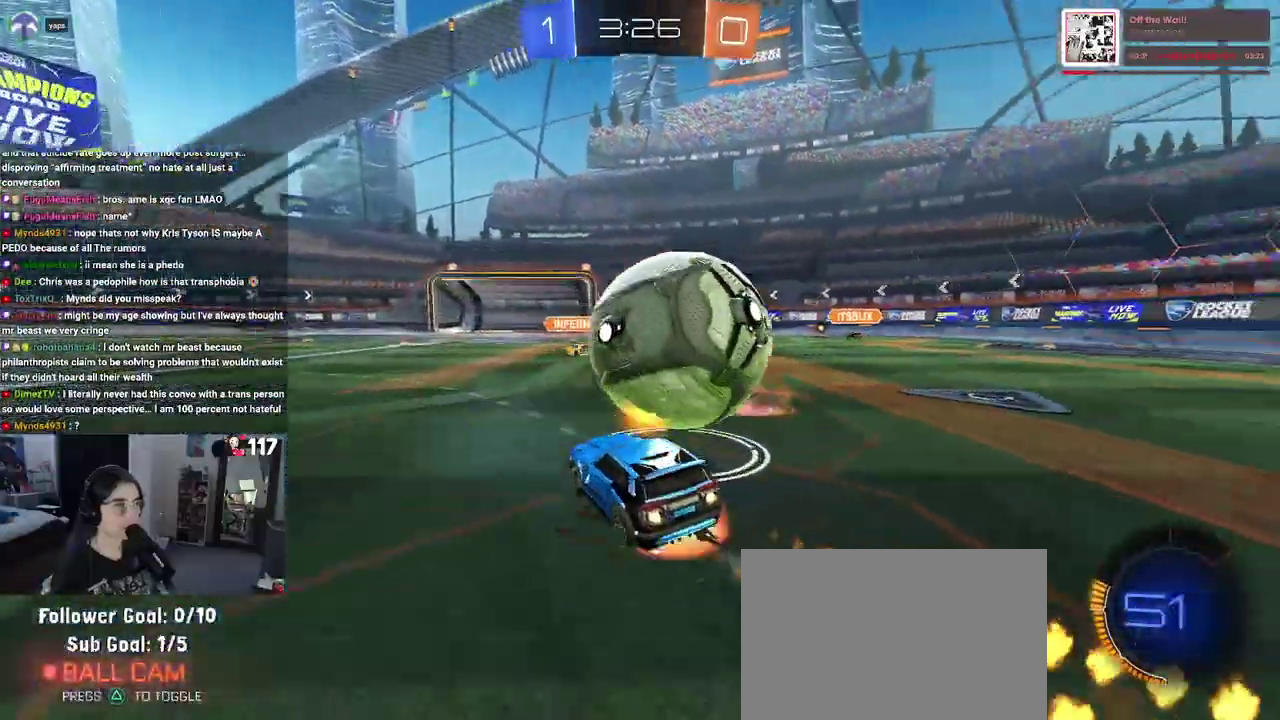
{"buttons": ["SQUARE", "R2"], "left_stick": "right", "right_stick": "center", "events": [[100, "CROSS", "up"], [133, "left_stick", "up-right"], [167, "CROSS", "down"], [250, "SQUARE", "down"], [267, "CROSS", "up"], [350, "left_stick", "right"], [433, "R1", "up"]]}
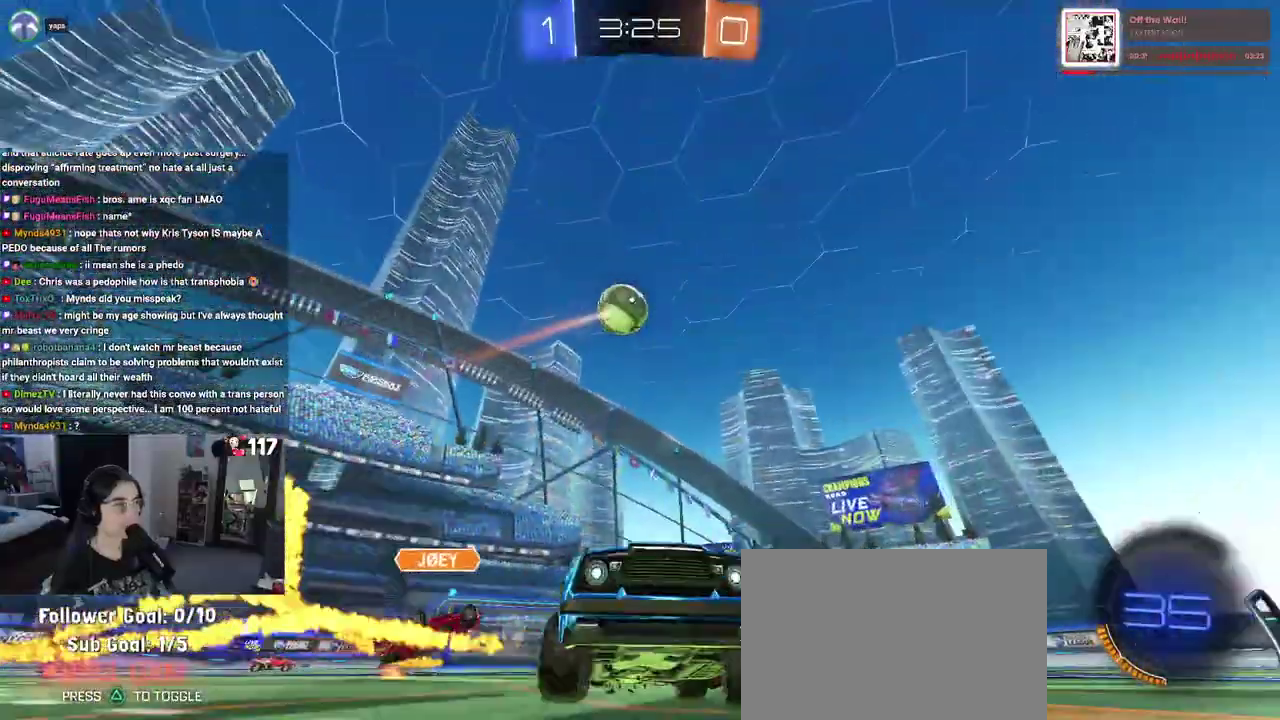
{"buttons": ["R2"], "left_stick": "up-right", "right_stick": "center", "events": [[233, "left_stick", "up-right"], [267, "SQUARE", "up"]]}
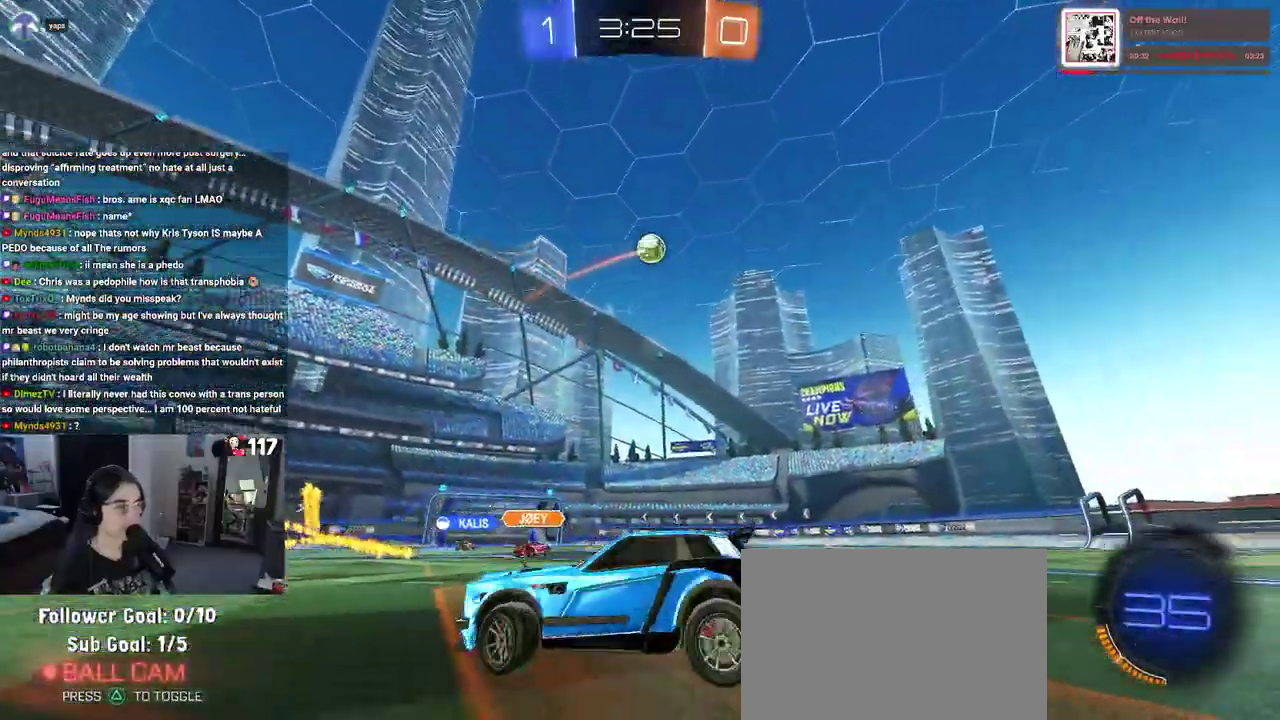
{"buttons": ["R2"], "left_stick": "up-right", "right_stick": "center", "events": []}
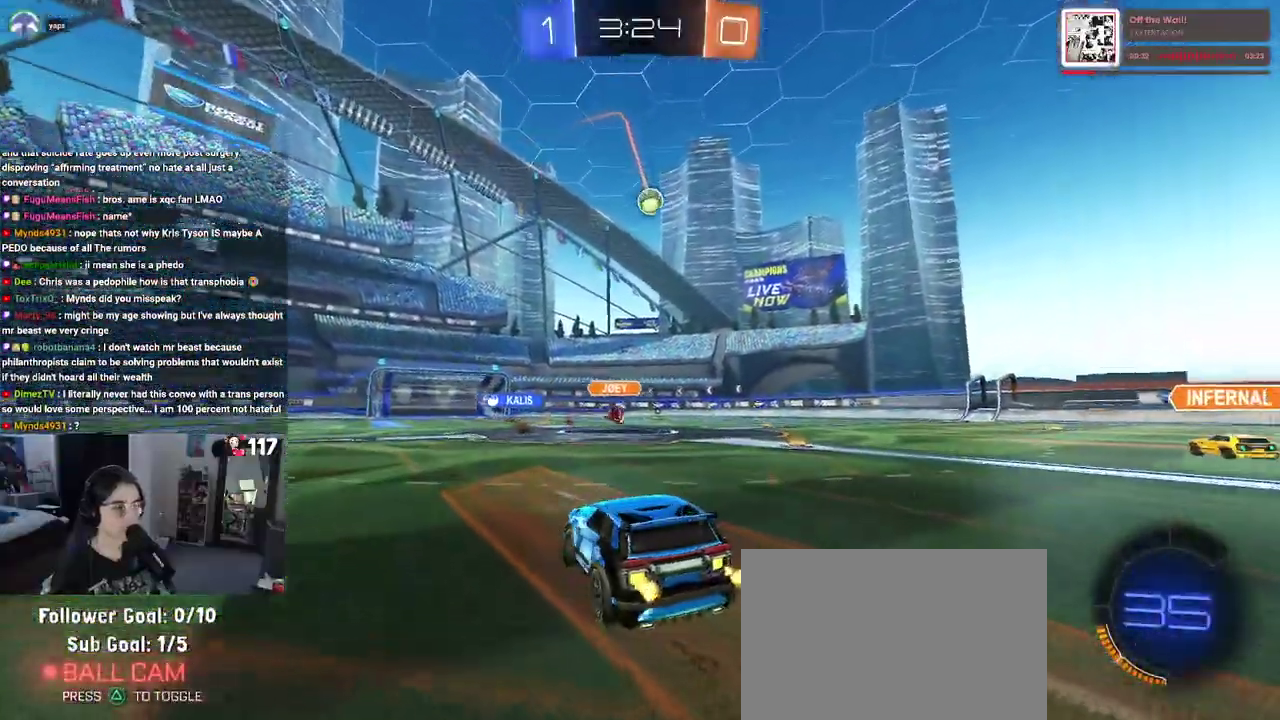
{"buttons": ["R2"], "left_stick": "center", "right_stick": "center", "events": [[117, "left_stick", "center"]]}
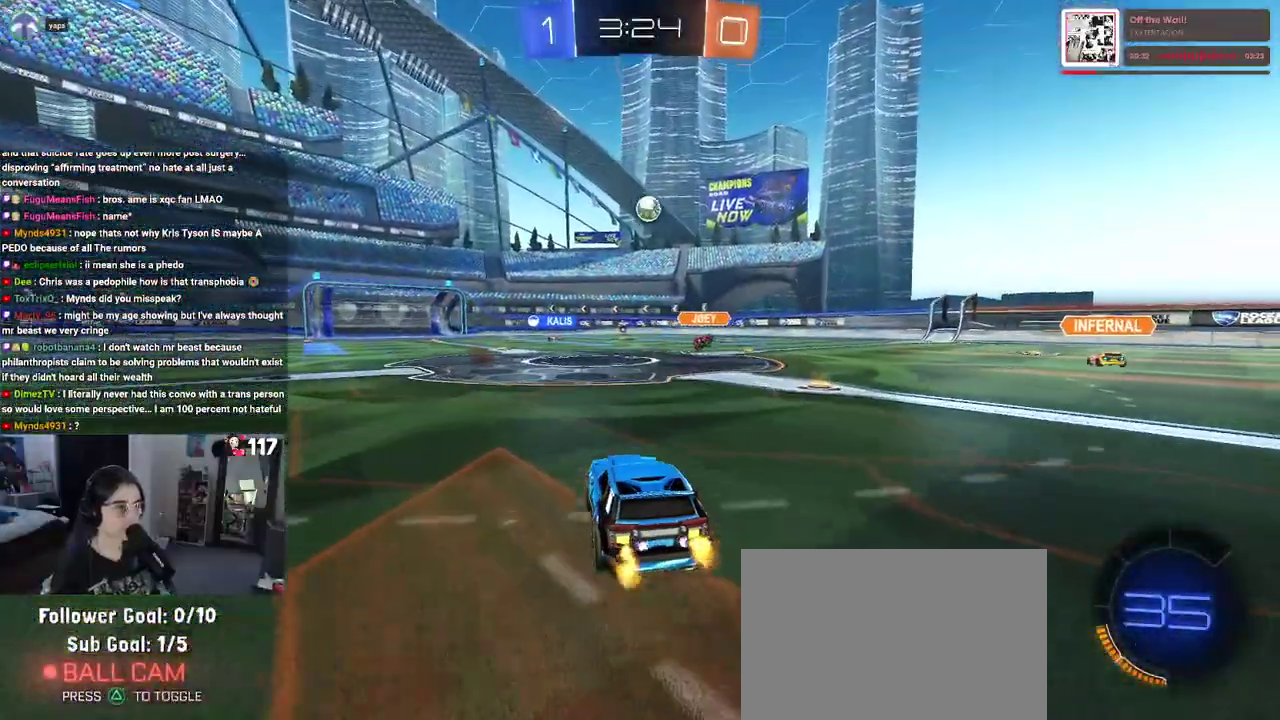
{"buttons": ["R2"], "left_stick": "center", "right_stick": "center", "events": []}
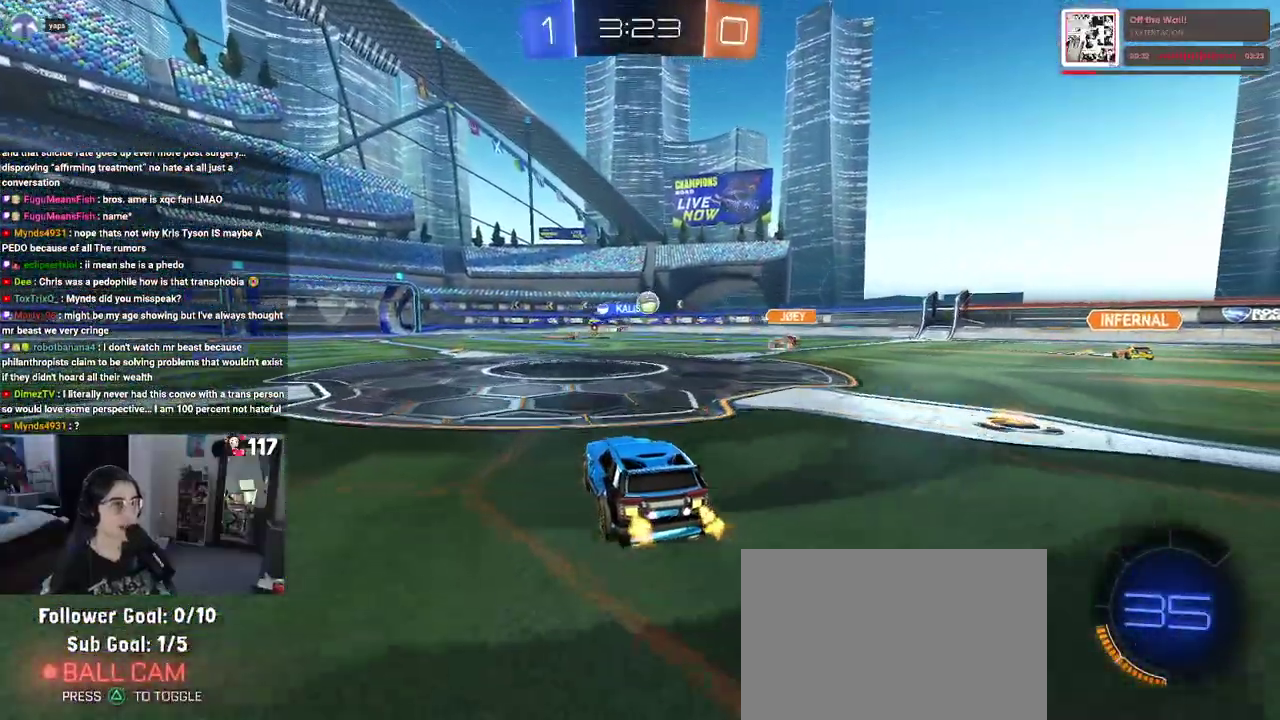
{"buttons": ["R2"], "left_stick": "center", "right_stick": "center", "events": [[67, "left_stick", "left"], [250, "left_stick", "center"]]}
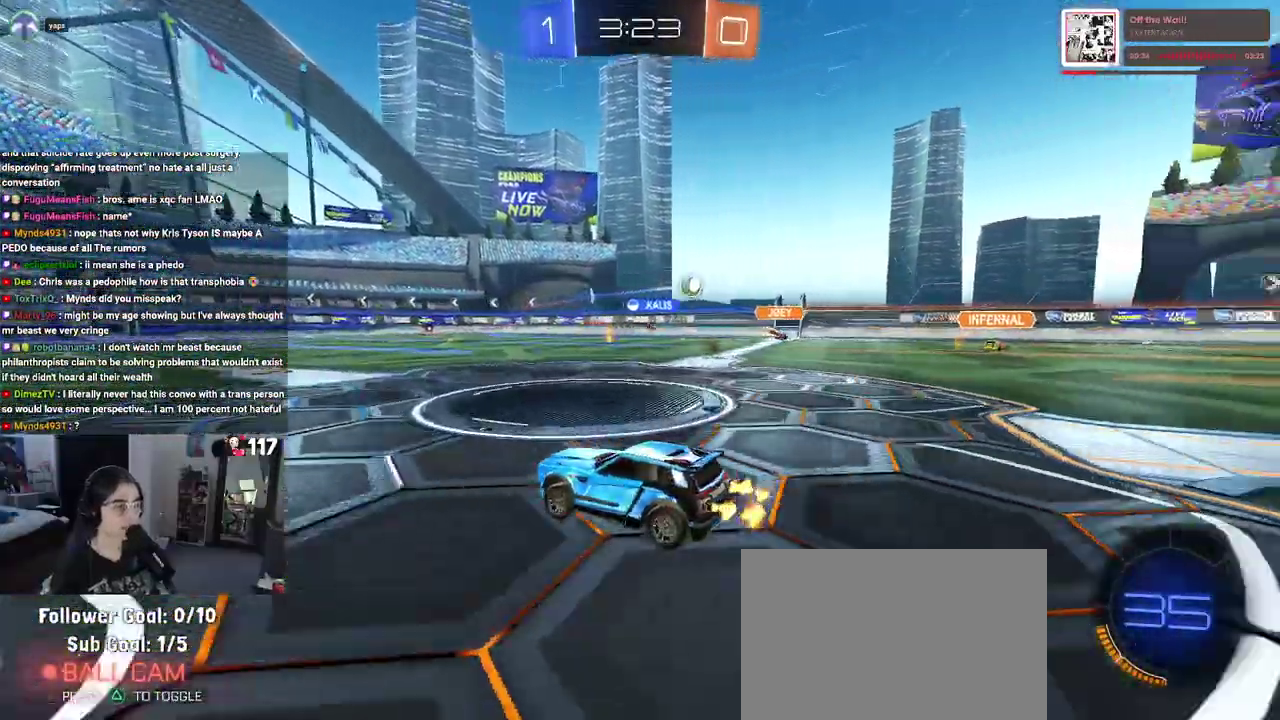
{"buttons": ["R2"], "left_stick": "center", "right_stick": "center", "events": [[117, "left_stick", "right"], [300, "left_stick", "center"]]}
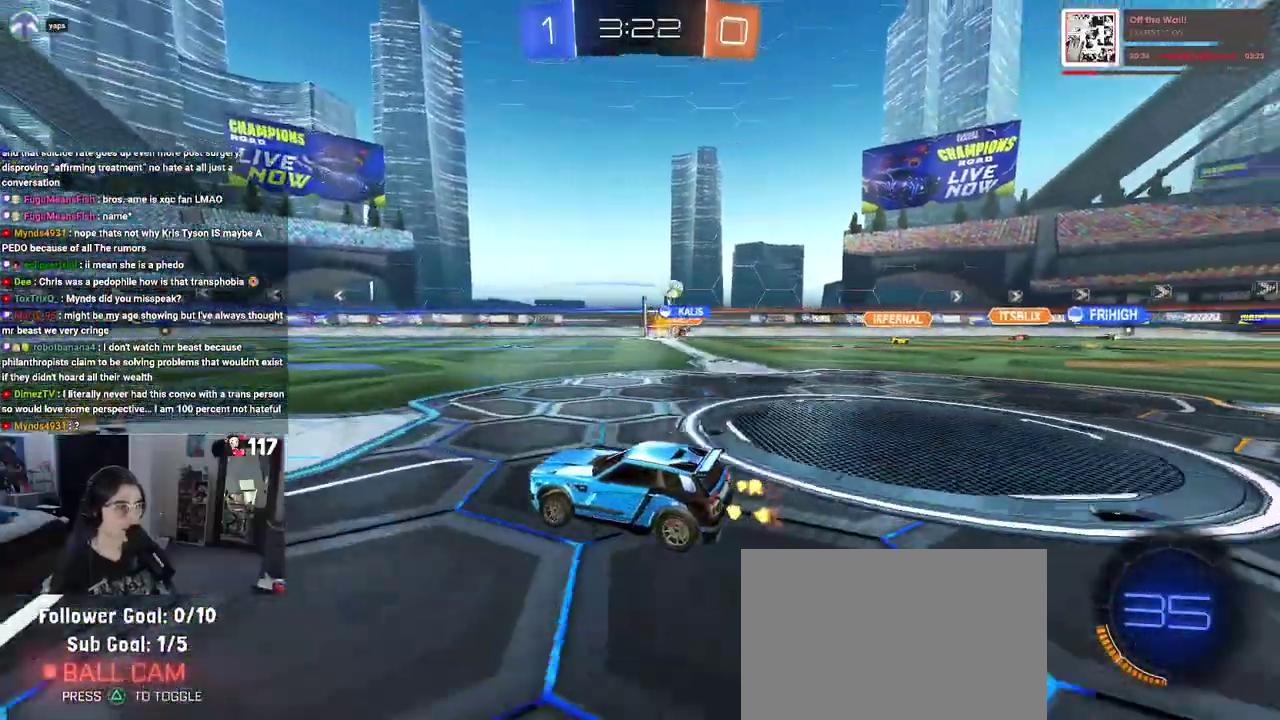
{"buttons": ["R2"], "left_stick": "up-right", "right_stick": "center"}
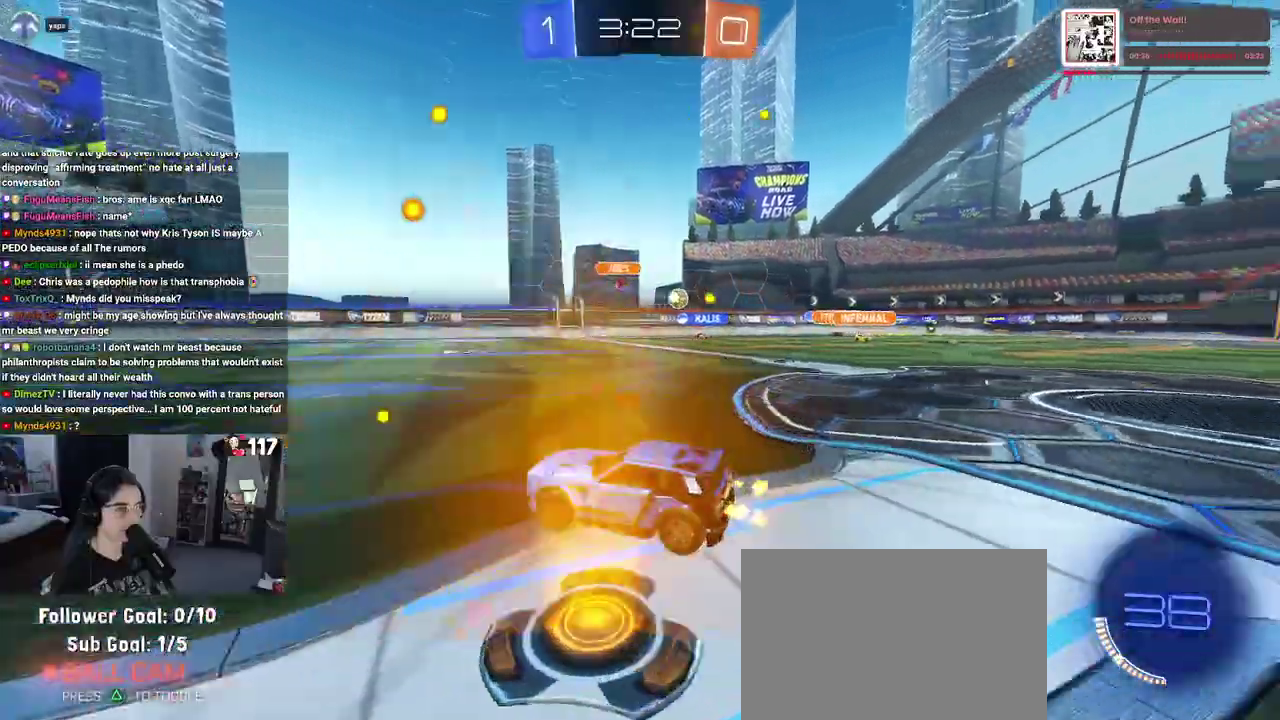
{"buttons": ["R2"], "left_stick": "center", "right_stick": "center", "events": [[100, "left_stick", "center"]]}
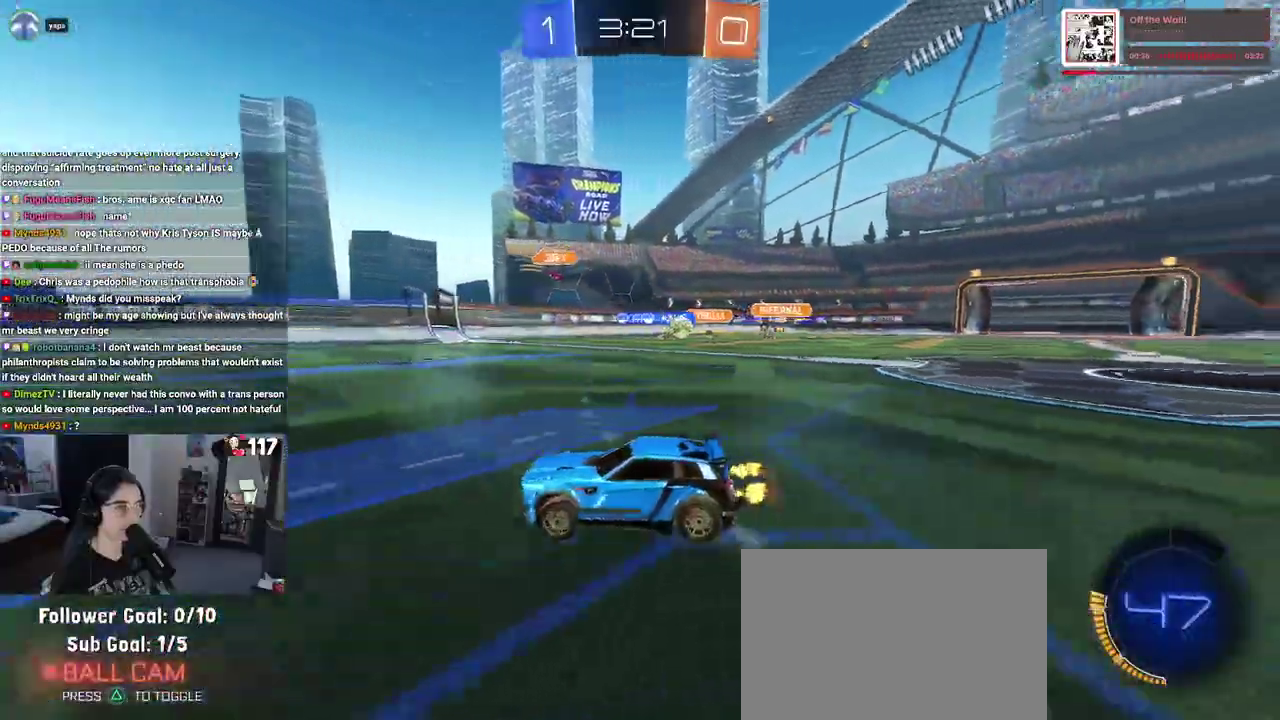
{"buttons": ["R2"], "left_stick": "left", "right_stick": "center", "events": [[383, "left_stick", "left"]]}
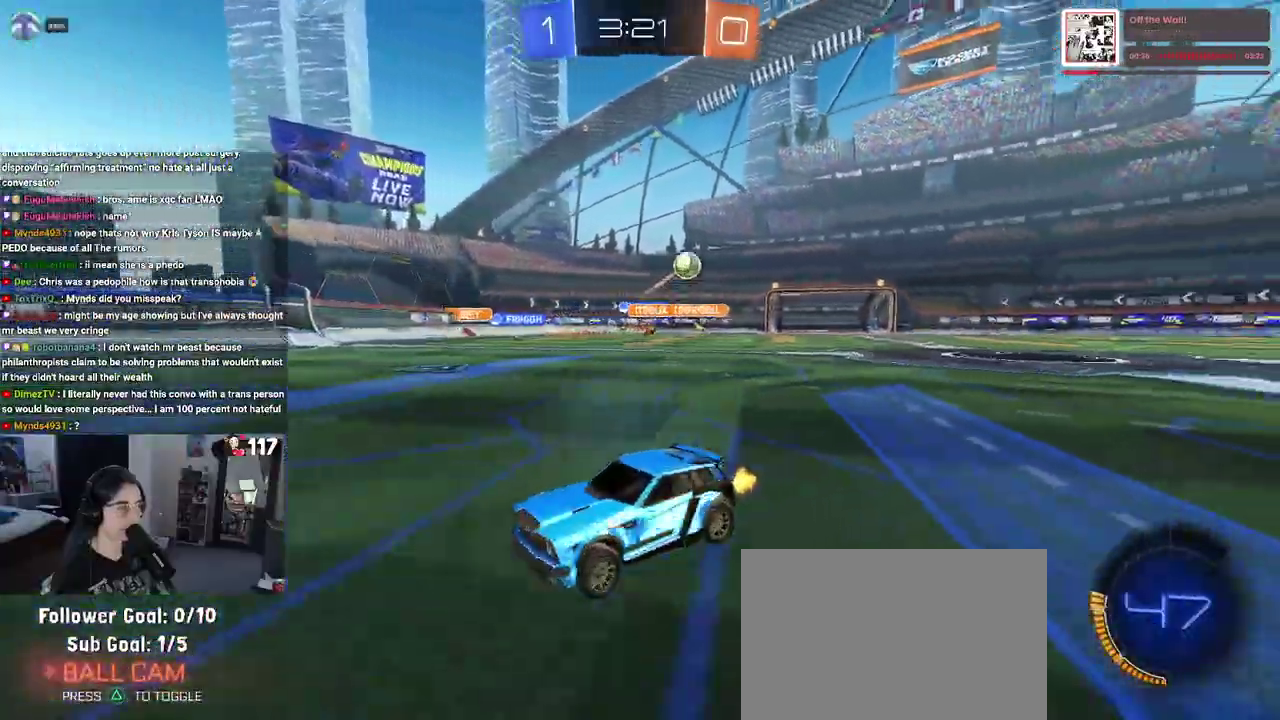
{"buttons": ["TRIANGLE", "R2"], "left_stick": "center", "right_stick": "center", "events": [[367, "left_stick", "up-left"], [417, "left_stick", "center"], [450, "TRIANGLE", "down"]]}
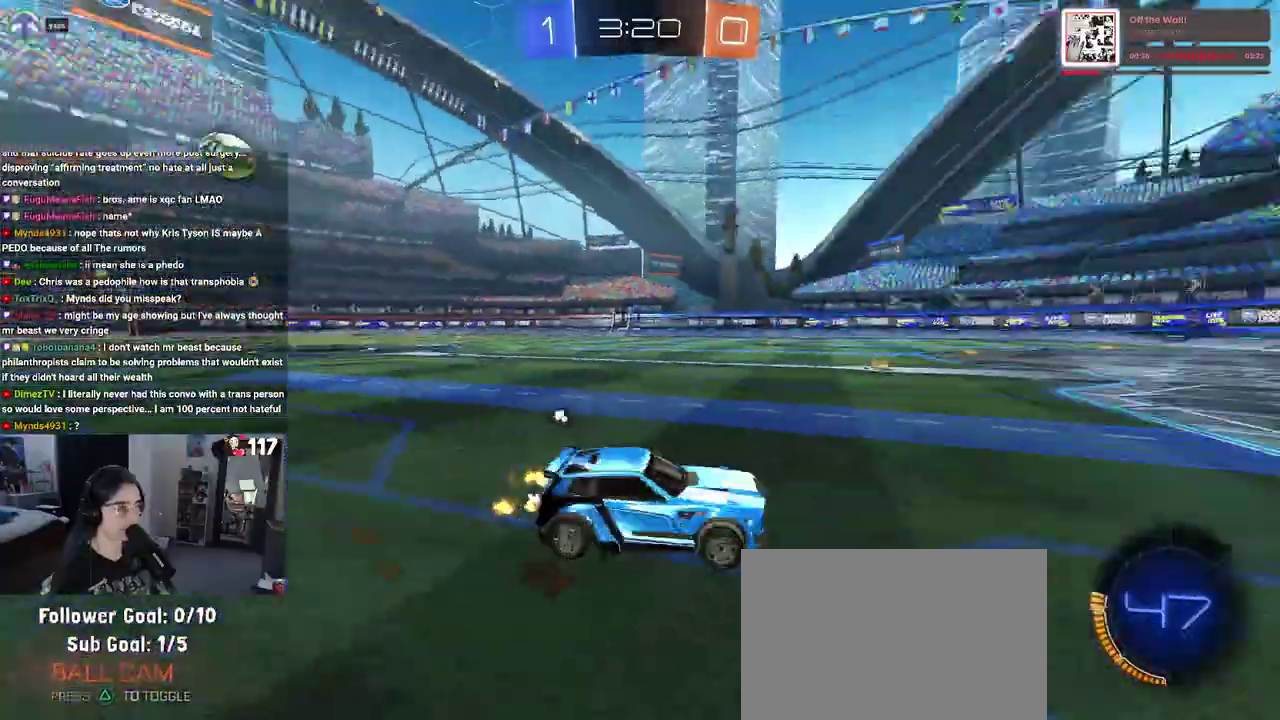
{"buttons": ["R2"], "left_stick": "center", "right_stick": "center", "events": [[33, "TRIANGLE", "up"], [333, "TRIANGLE", "down"], [450, "TRIANGLE", "up"]]}
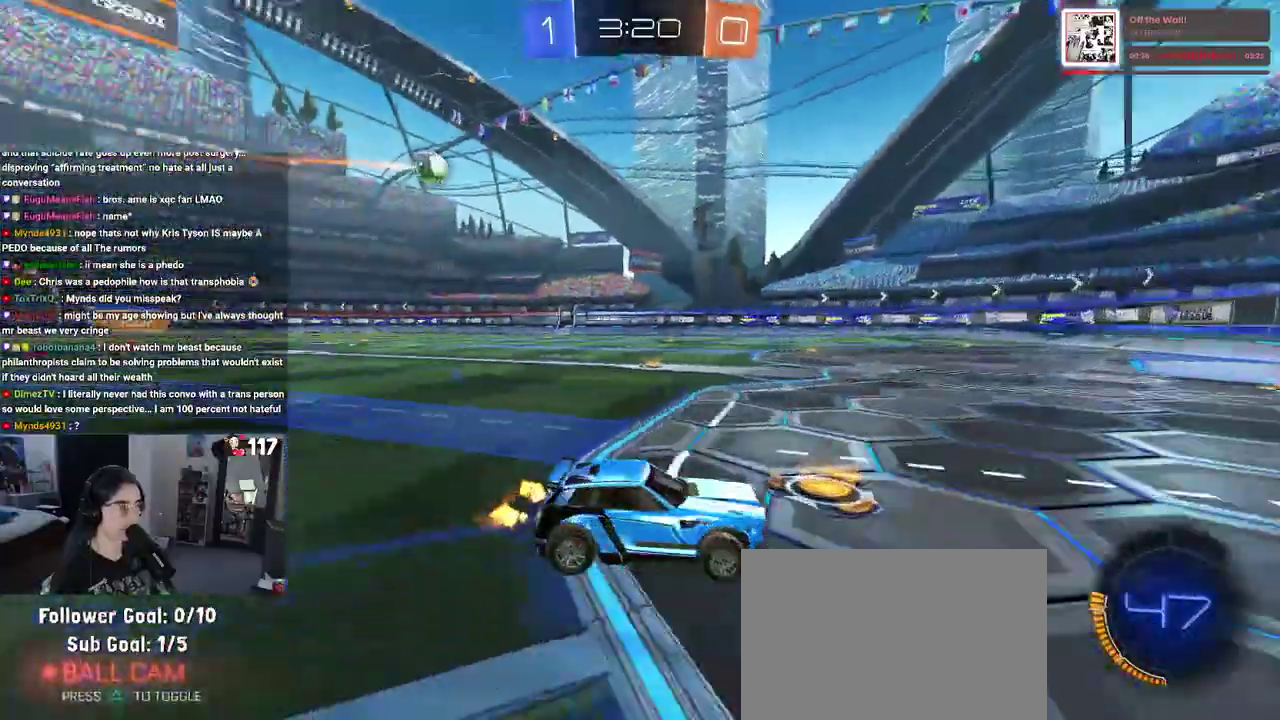
{"buttons": ["R2"], "left_stick": "up-left", "right_stick": "center", "events": [[350, "left_stick", "up-left"]]}
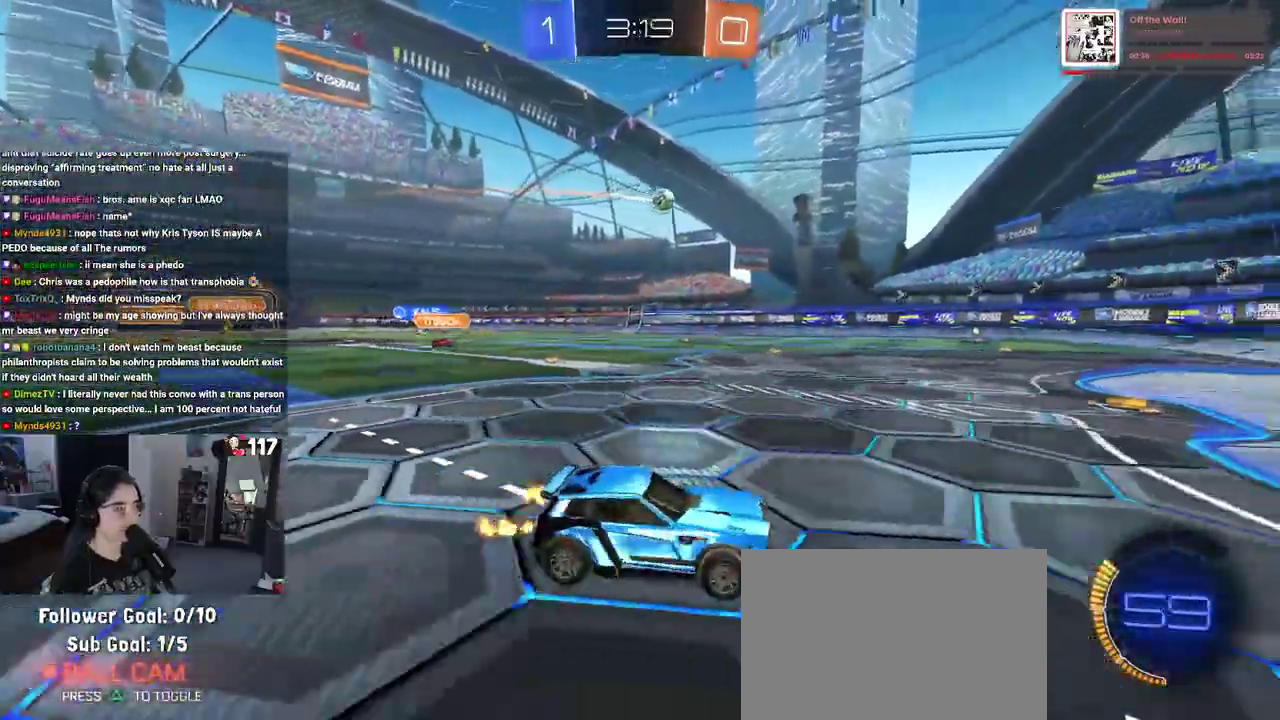
{"buttons": ["R2"], "left_stick": "up-right", "right_stick": "center", "events": [[83, "left_stick", "center"], [483, "left_stick", "up-right"]]}
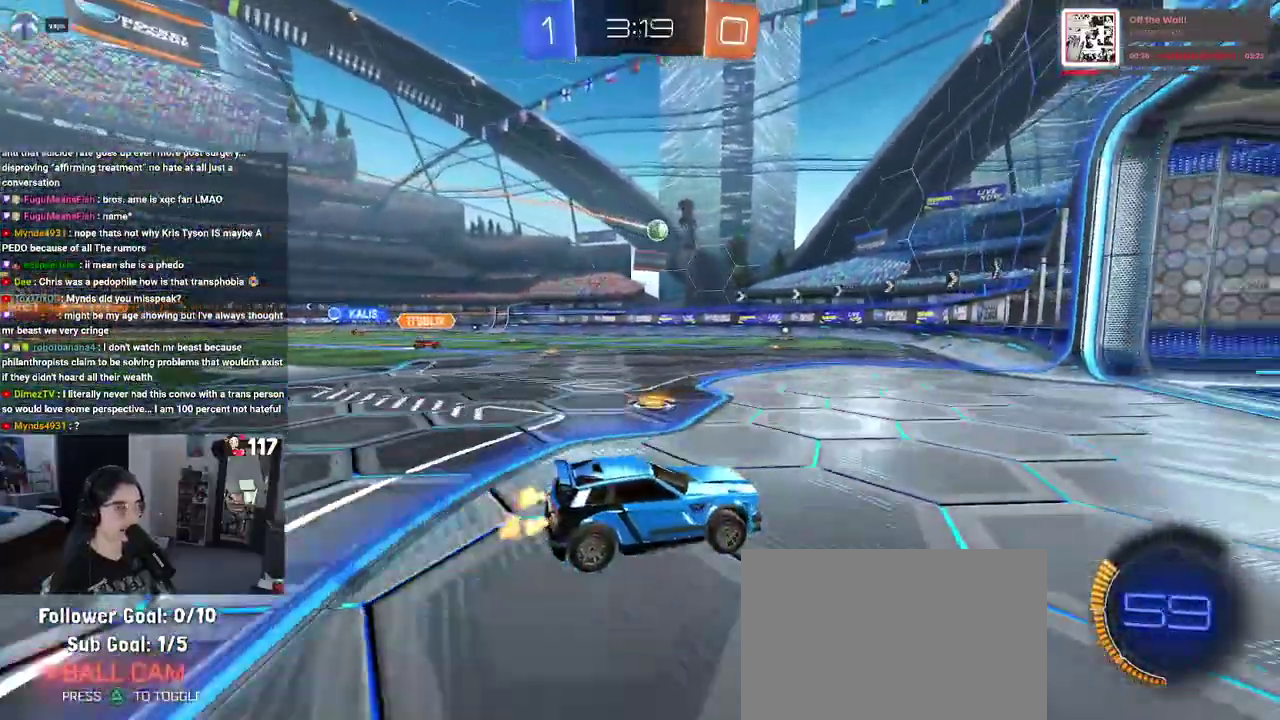
{"buttons": ["R2"], "left_stick": "left", "right_stick": "center", "events": [[33, "left_stick", "right"], [283, "left_stick", "center"], [450, "left_stick", "up-left"], [500, "left_stick", "left"]]}
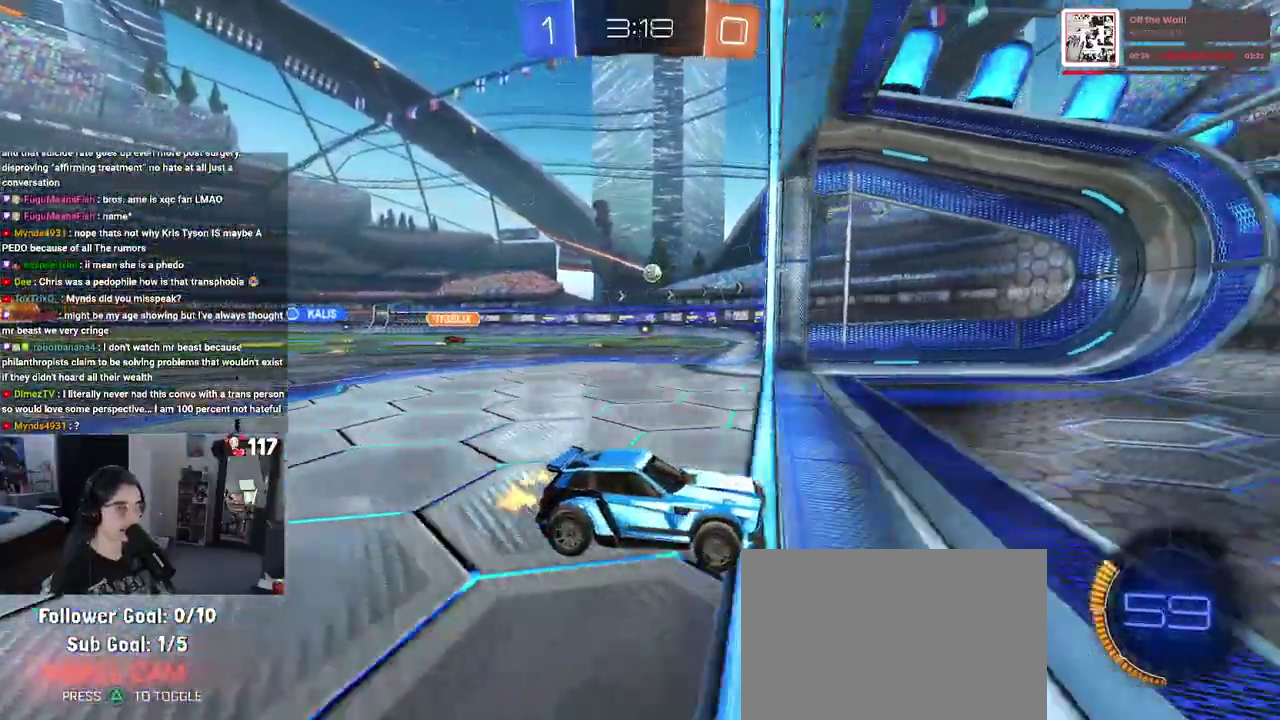
{"buttons": ["R2"], "left_stick": "left", "right_stick": "center", "events": [[167, "SQUARE", "down"], [317, "SQUARE", "up"]]}
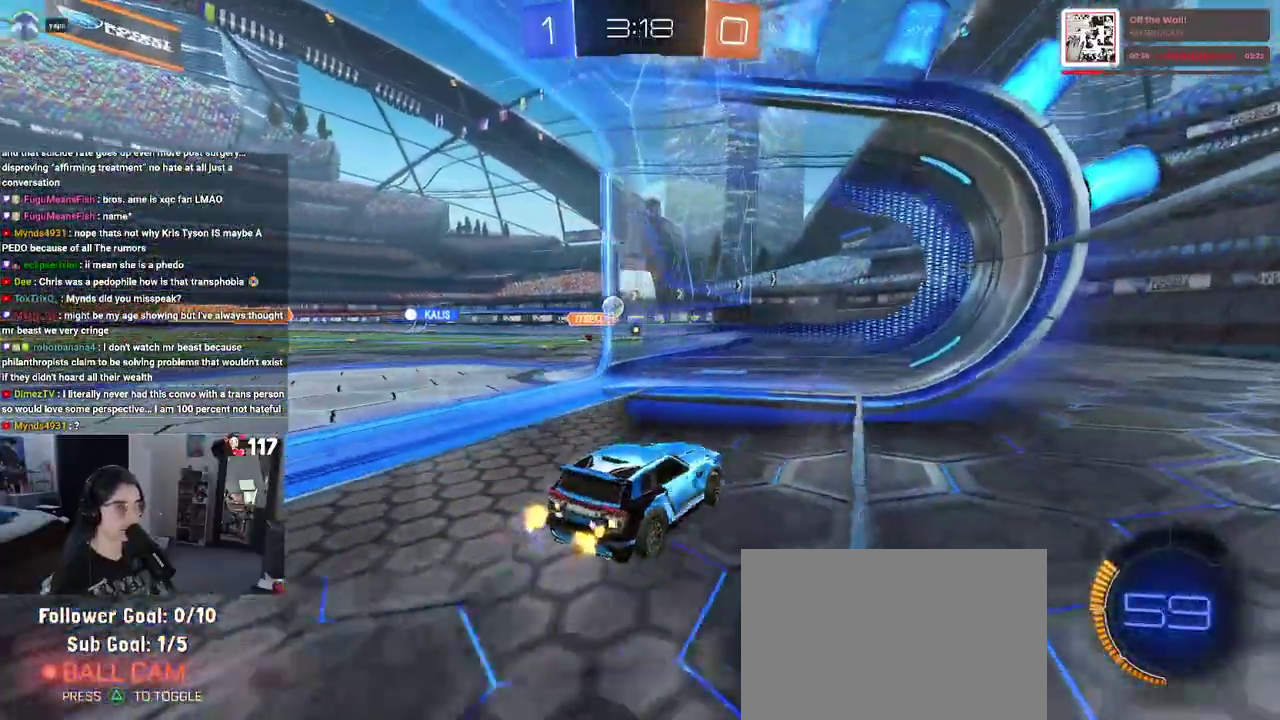
{"buttons": ["CROSS", "R1", "R2"], "left_stick": "center", "right_stick": "center", "events": [[367, "left_stick", "center"], [450, "R1", "down"], [500, "CROSS", "down"]]}
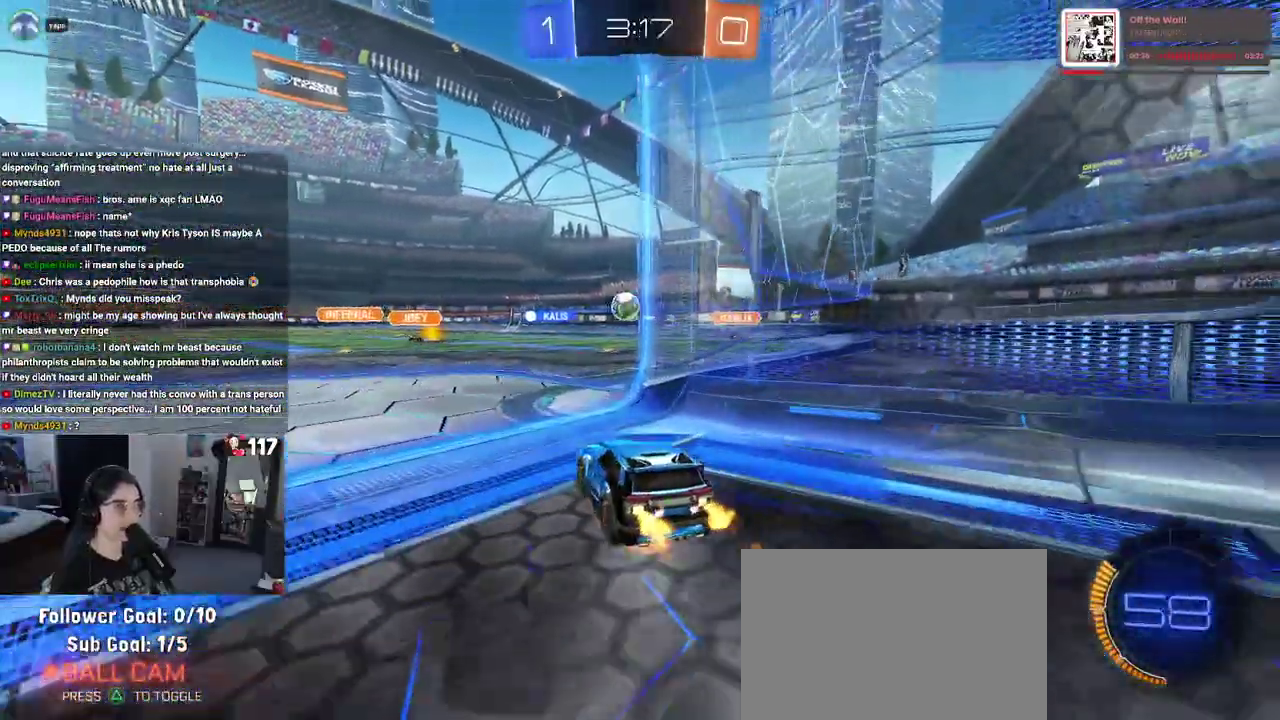
{"buttons": ["R1", "R2"], "left_stick": "up-left", "right_stick": "center"}
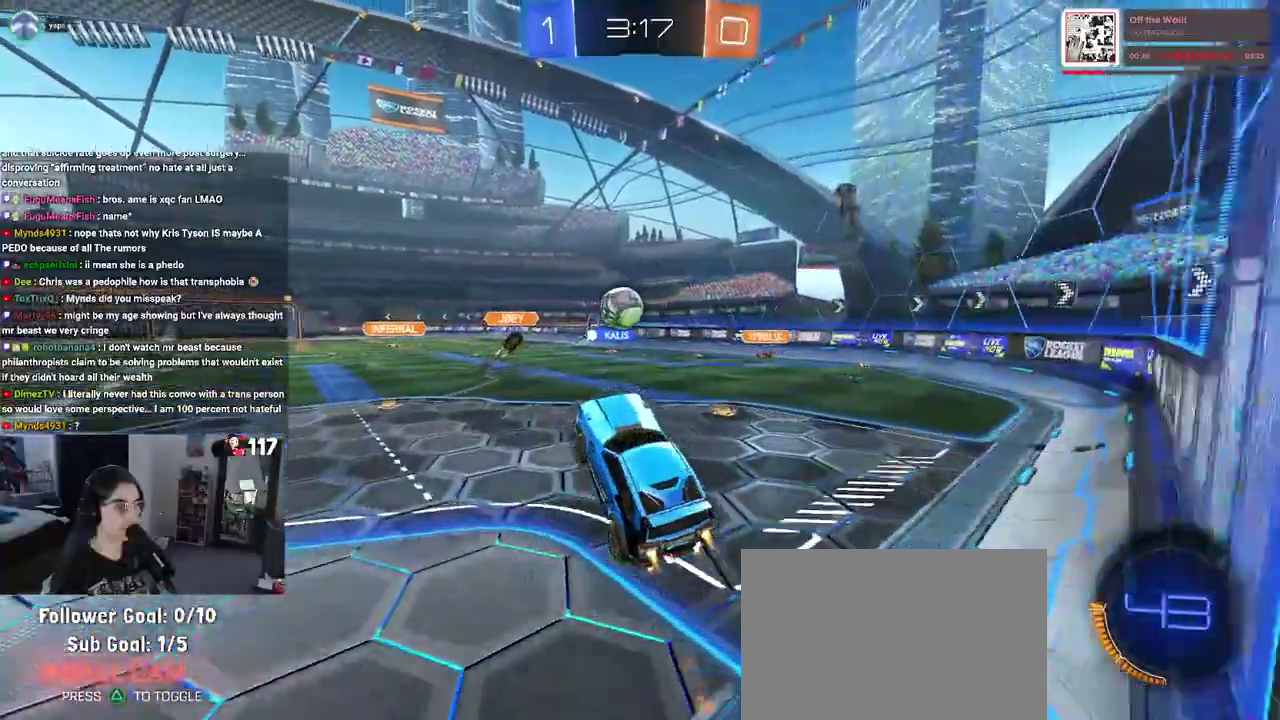
{"buttons": ["R1", "R2"], "left_stick": "down", "right_stick": "center", "events": [[33, "left_stick", "up"], [200, "left_stick", "up-left"], [250, "CROSS", "down"], [417, "CROSS", "up"], [417, "left_stick", "down"]]}
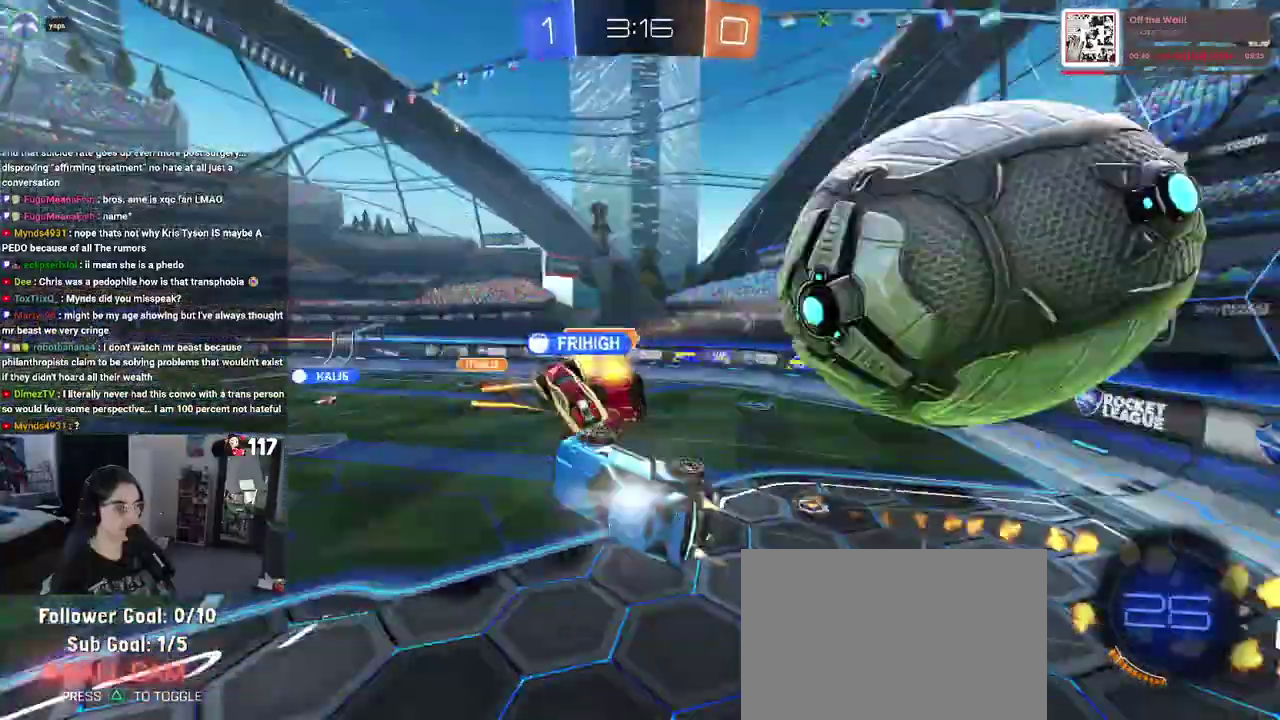
{"buttons": ["SQUARE", "R2"], "left_stick": "left", "right_stick": "center", "events": [[333, "R1", "up"], [333, "left_stick", "left"], [350, "SQUARE", "down"]]}
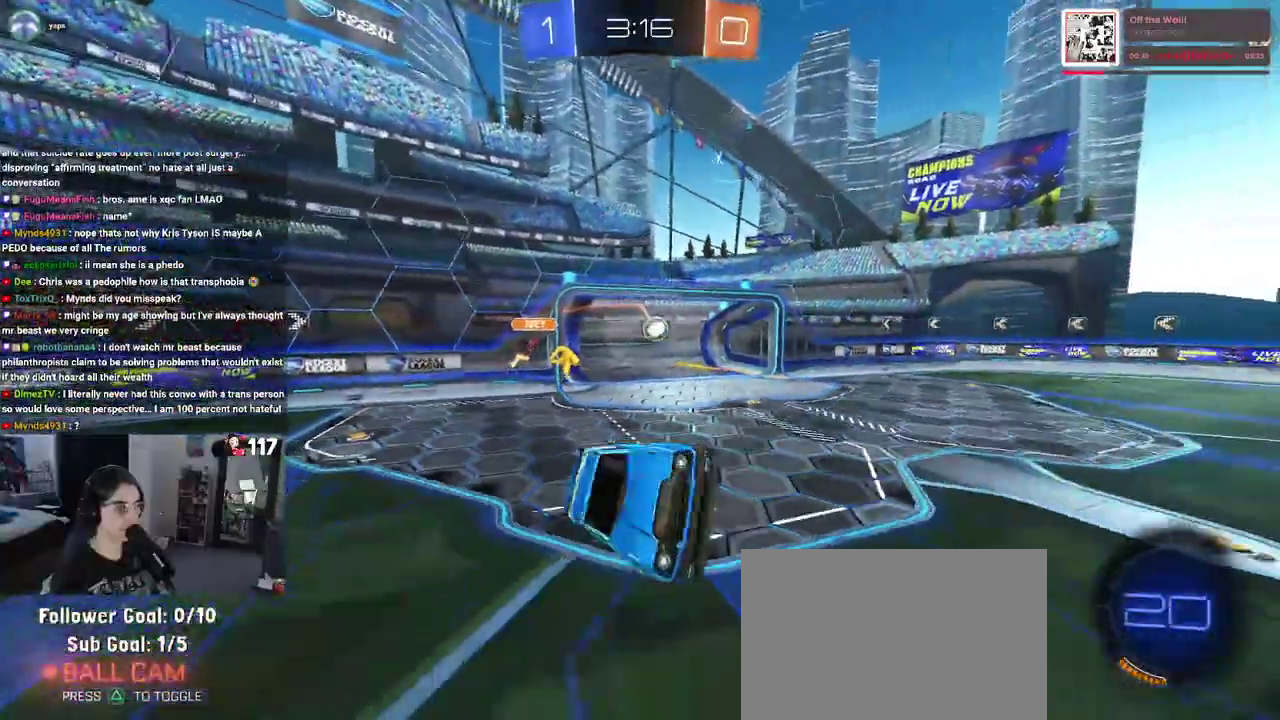
{"buttons": ["R2"], "left_stick": "center", "right_stick": "center", "events": [[150, "SQUARE", "up"], [217, "left_stick", "center"]]}
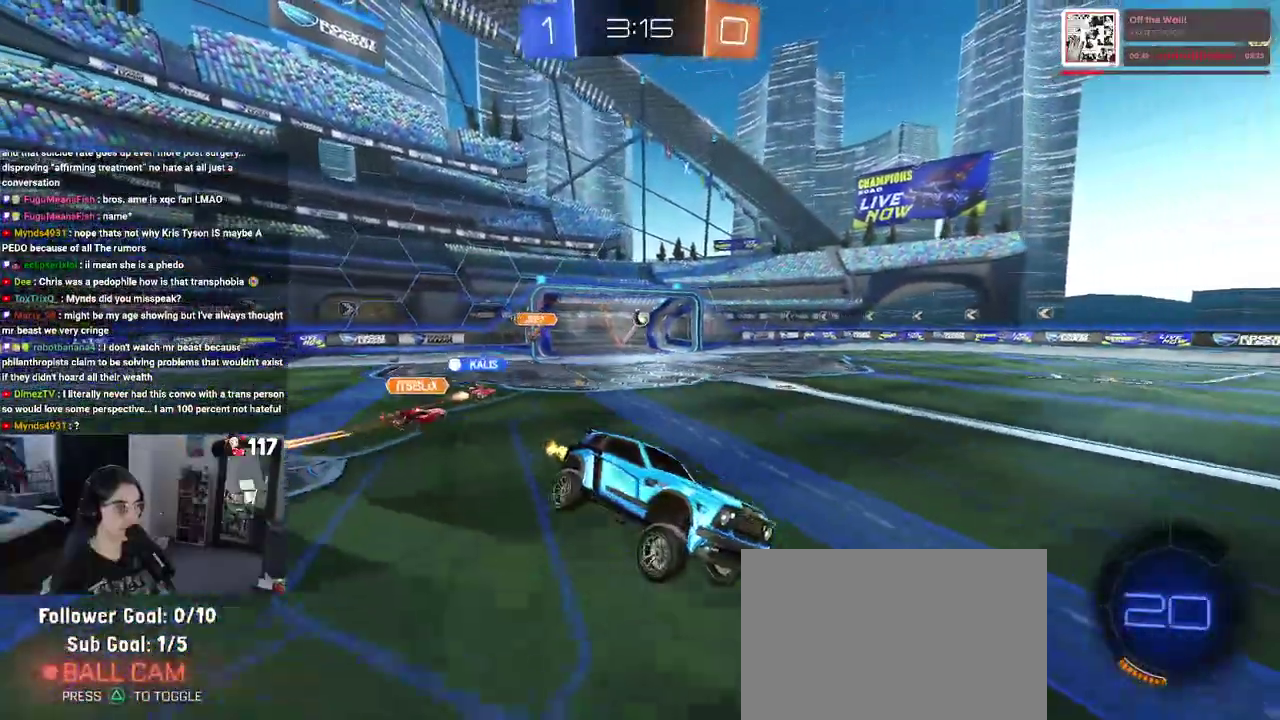
{"buttons": ["R2"], "left_stick": "left", "right_stick": "center", "events": [[283, "left_stick", "left"]]}